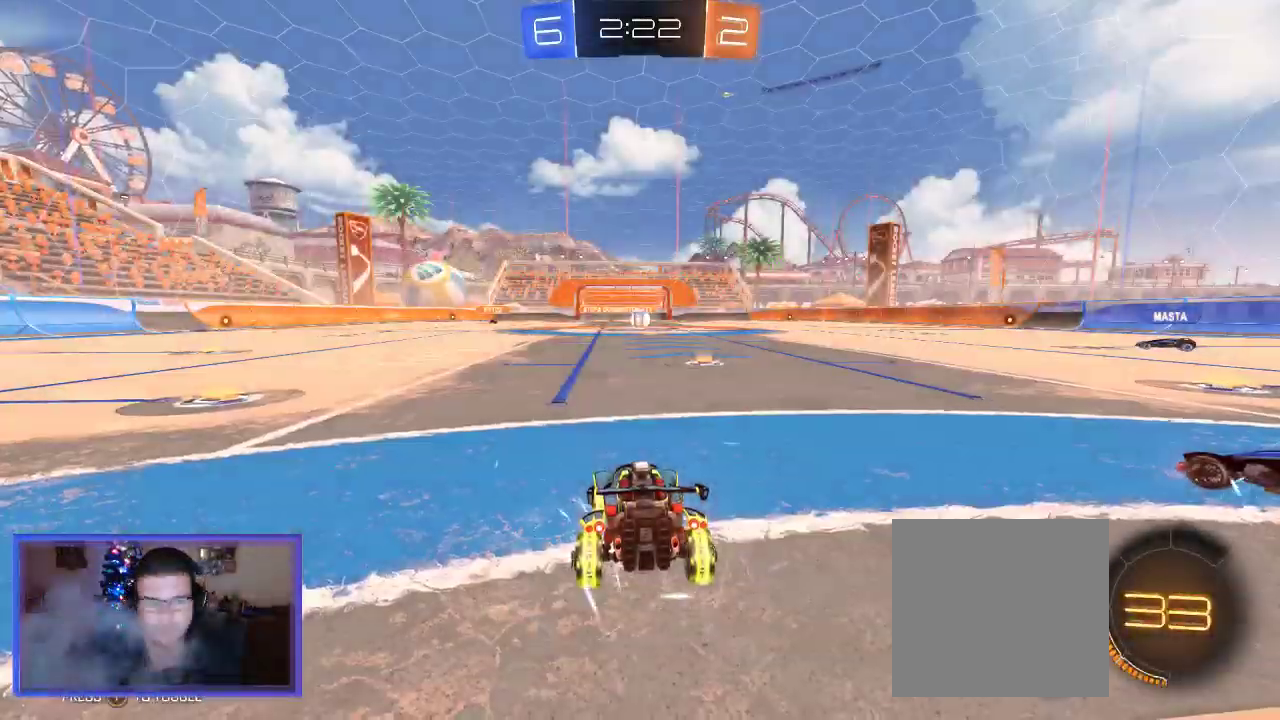
Gameplay with a controller (Xbox layout); each line is a JSON object with the inputs held at the frame after it. "events" lists button and stick changes between this image and that frame as [ms after this image, input, new state], when the widget could be followed in between. Not read: R3.
{"buttons": [], "left_stick": "center", "right_stick": "center", "events": [[83, "Y", "down"], [150, "Y", "up"]]}
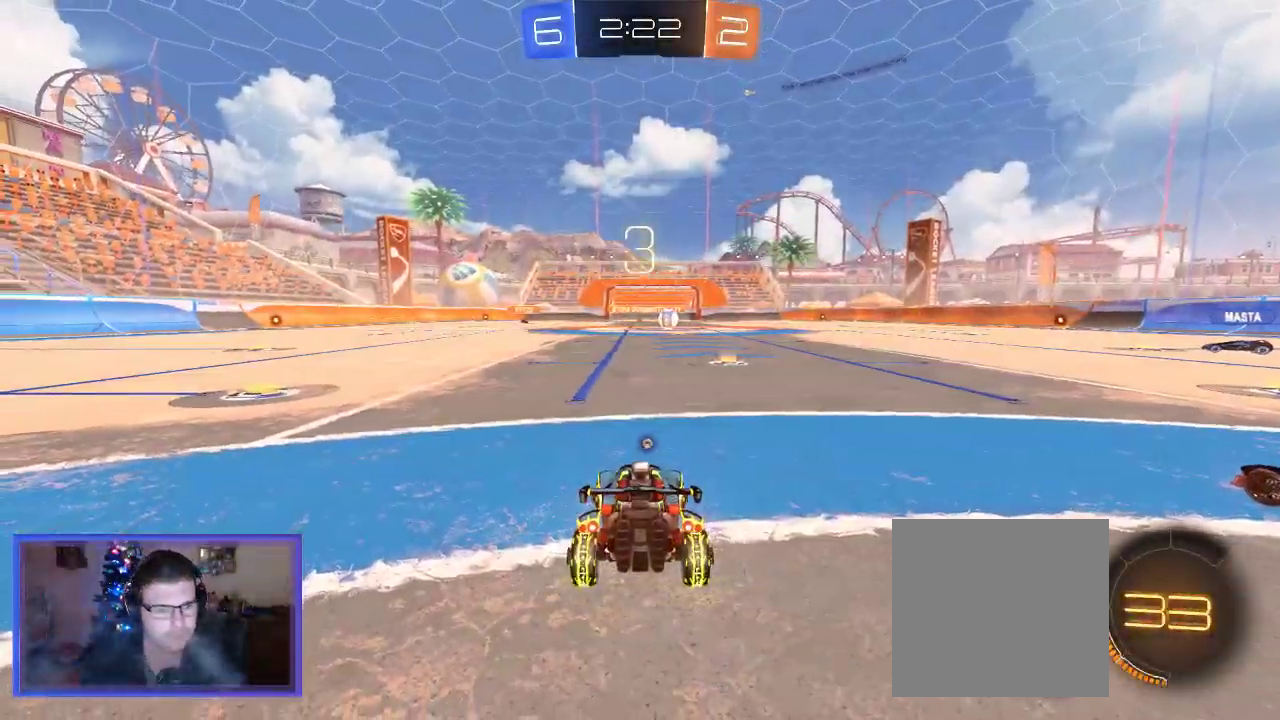
{"buttons": [], "left_stick": "center", "right_stick": "right", "events": [[83, "right_stick", "right"]]}
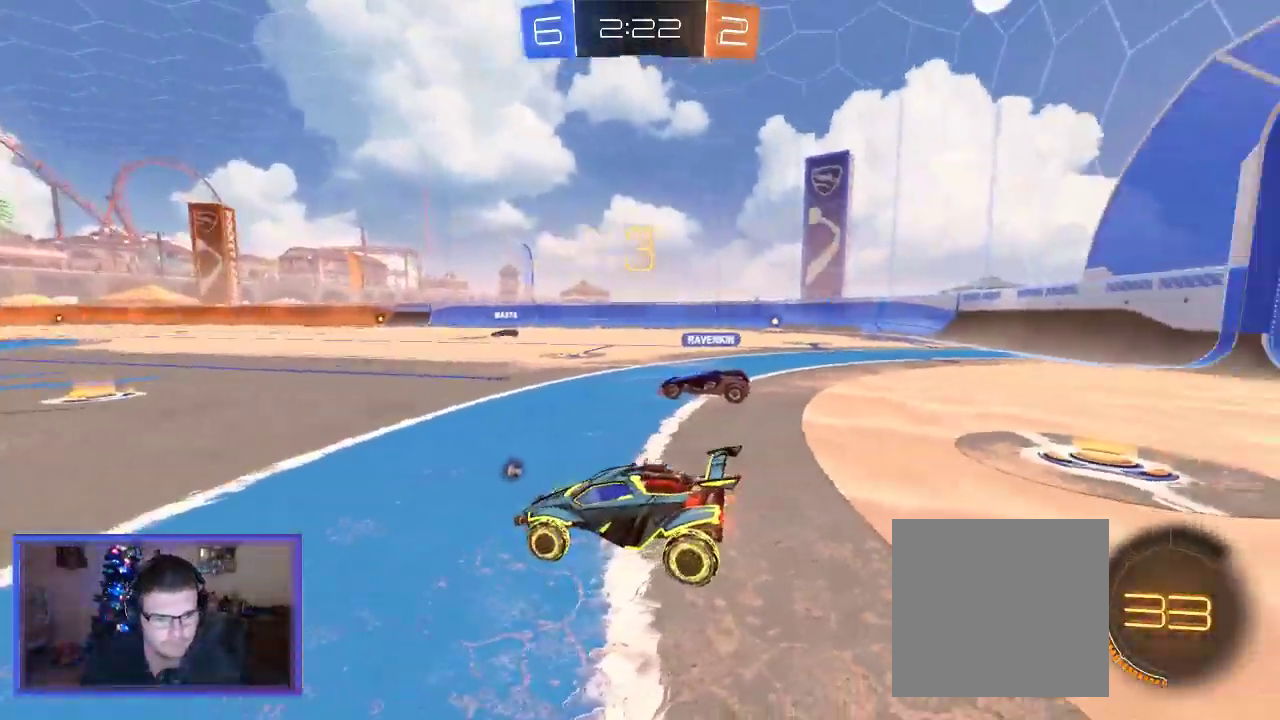
{"buttons": ["R2"], "left_stick": "left", "right_stick": "center", "events": [[283, "right_stick", "center"], [383, "R2", "down"], [417, "left_stick", "left"]]}
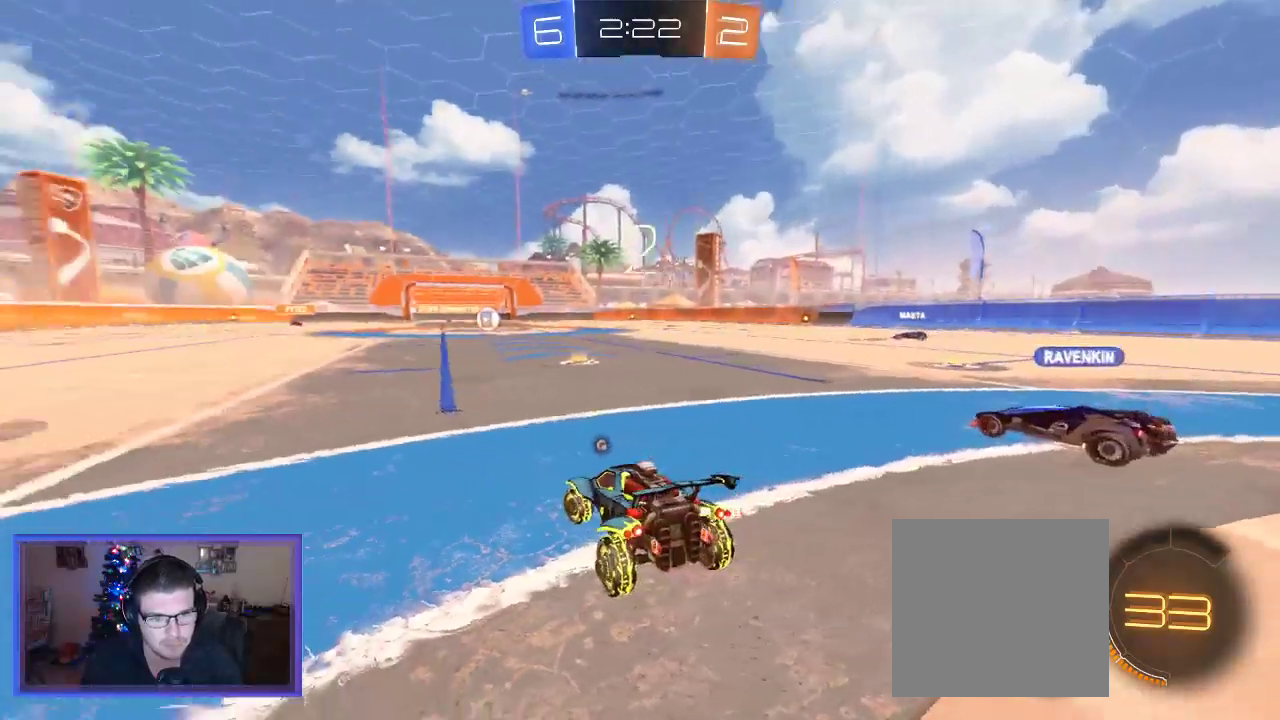
{"buttons": ["B", "R2"], "left_stick": "left", "right_stick": "center", "events": [[117, "B", "down"]]}
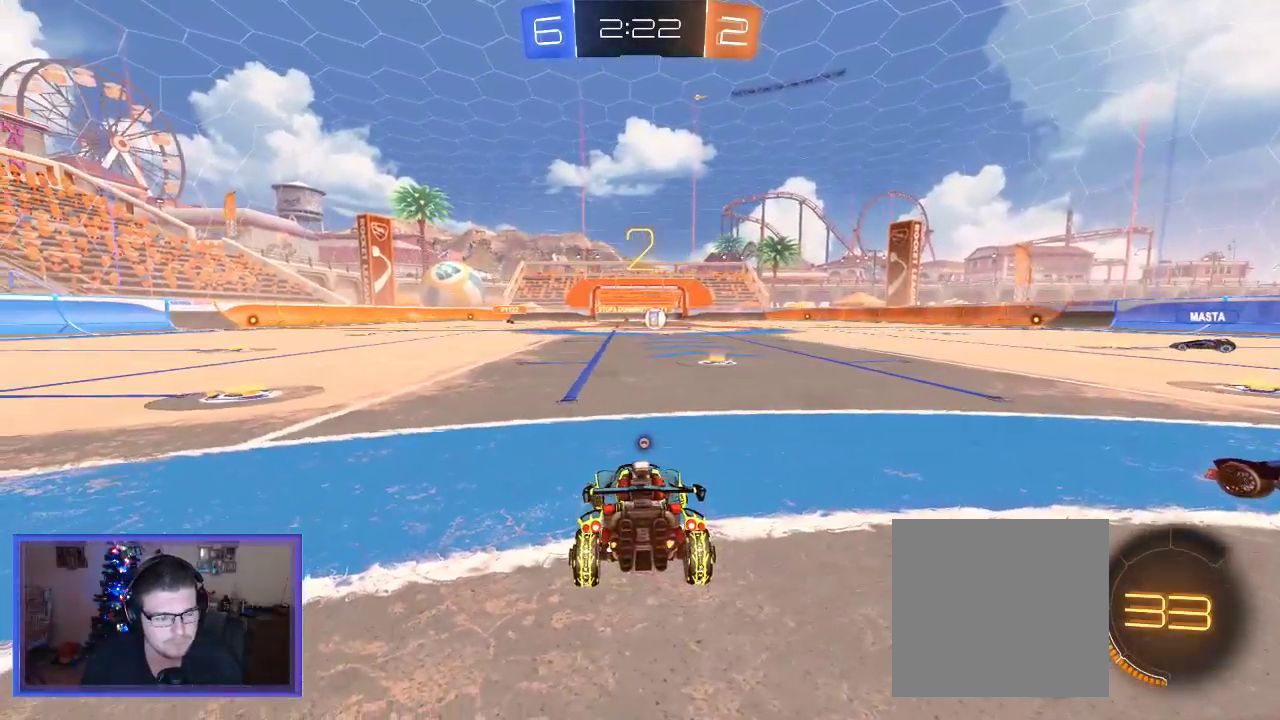
{"buttons": ["B", "R2"], "left_stick": "left", "right_stick": "center", "events": []}
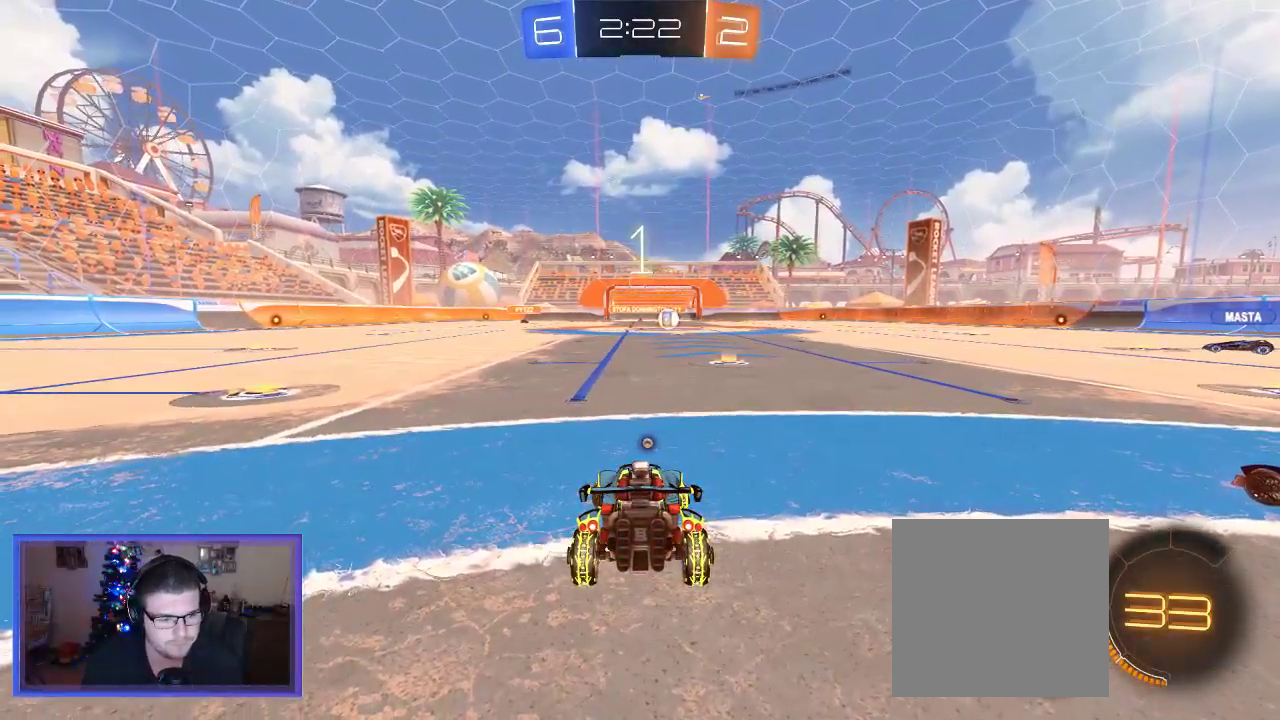
{"buttons": ["B", "R2"], "left_stick": "left", "right_stick": "center", "events": []}
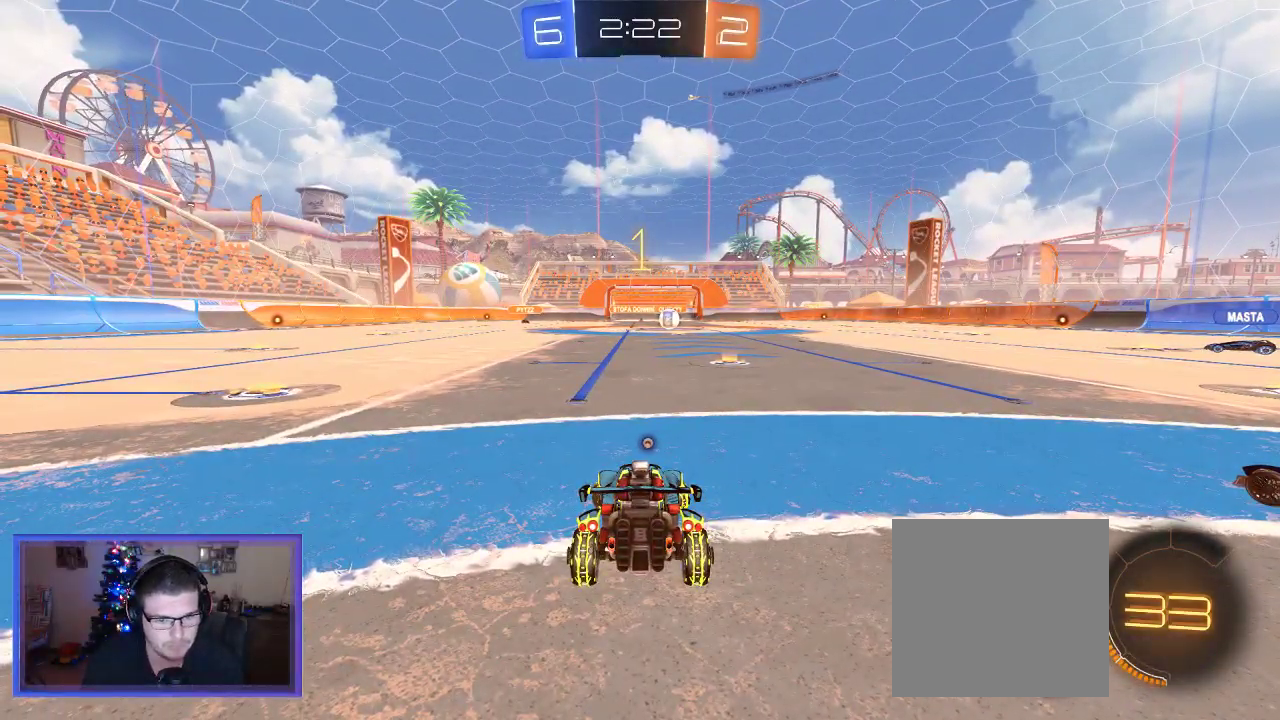
{"buttons": ["B", "R2"], "left_stick": "left", "right_stick": "center", "events": []}
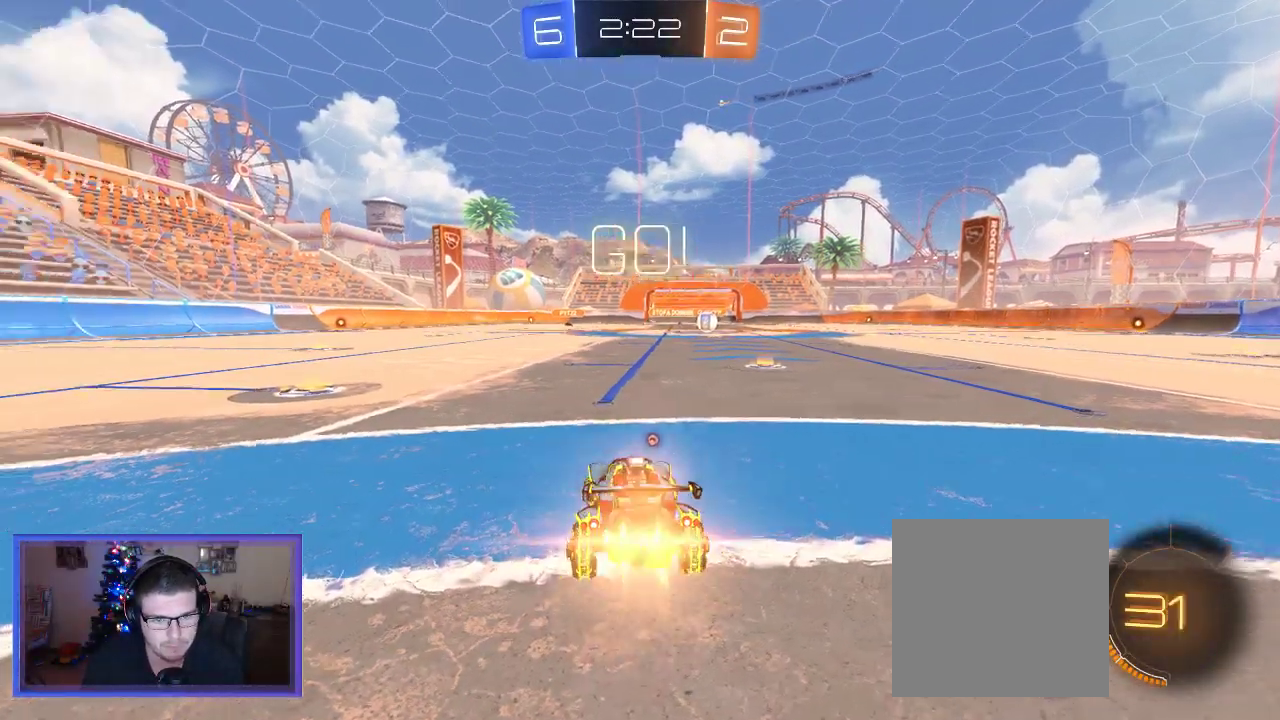
{"buttons": ["B", "R2"], "left_stick": "left", "right_stick": "center", "events": []}
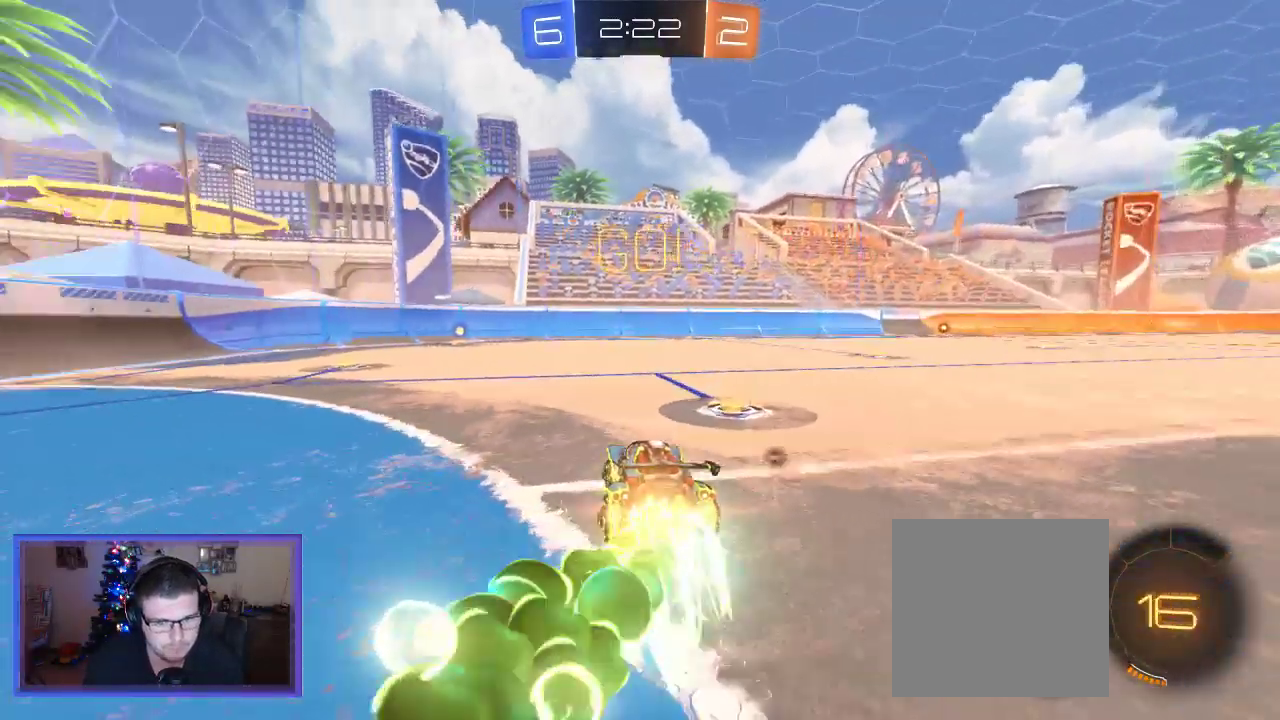
{"buttons": ["R2"], "left_stick": "up", "right_stick": "center", "events": [[150, "left_stick", "center"], [317, "left_stick", "up"], [350, "B", "up"], [383, "A", "down"], [483, "A", "up"]]}
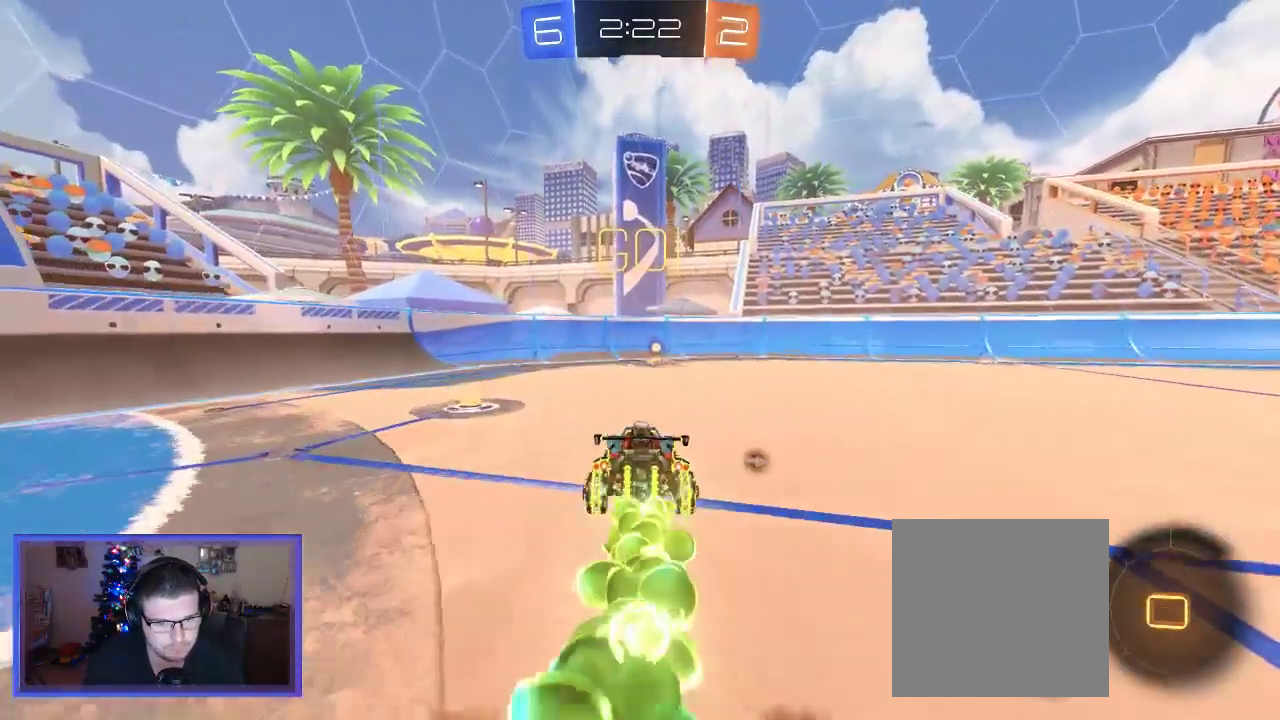
{"buttons": ["R2"], "left_stick": "center", "right_stick": "center", "events": [[50, "A", "down"], [183, "A", "up"], [283, "Y", "down"], [417, "Y", "up"], [483, "left_stick", "center"]]}
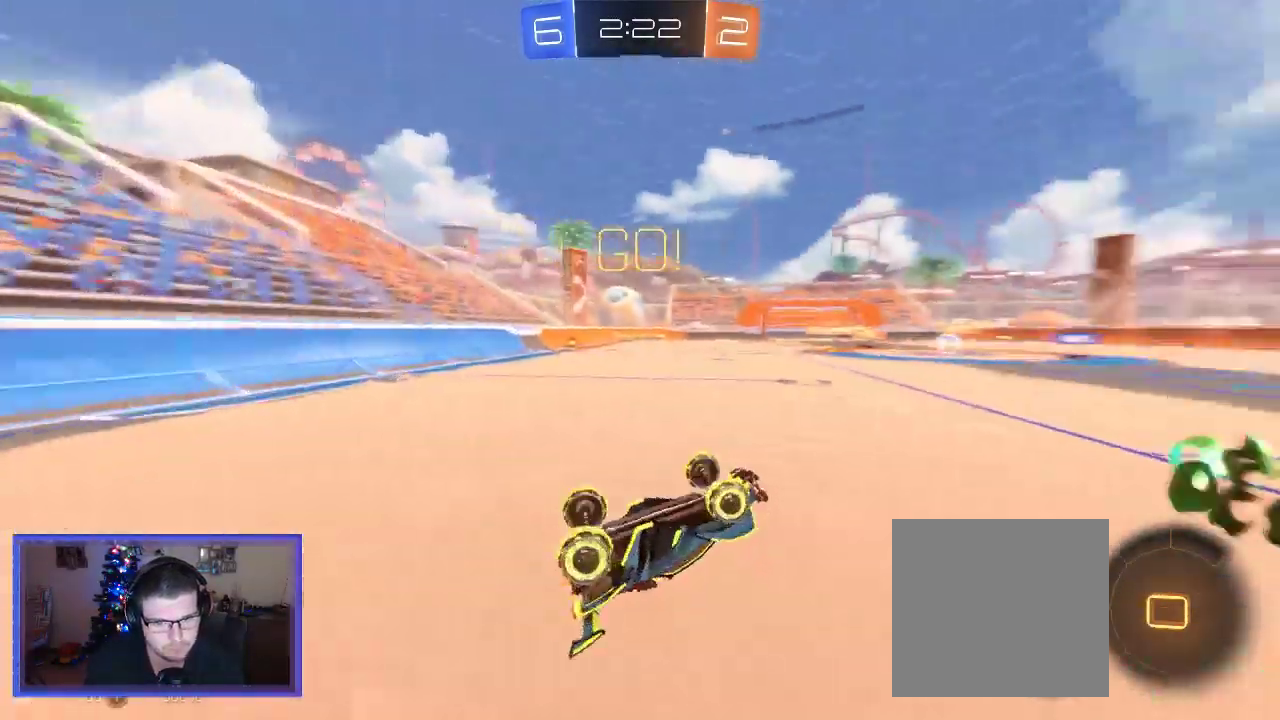
{"buttons": ["R2"], "left_stick": "right", "right_stick": "center", "events": [[217, "left_stick", "right"]]}
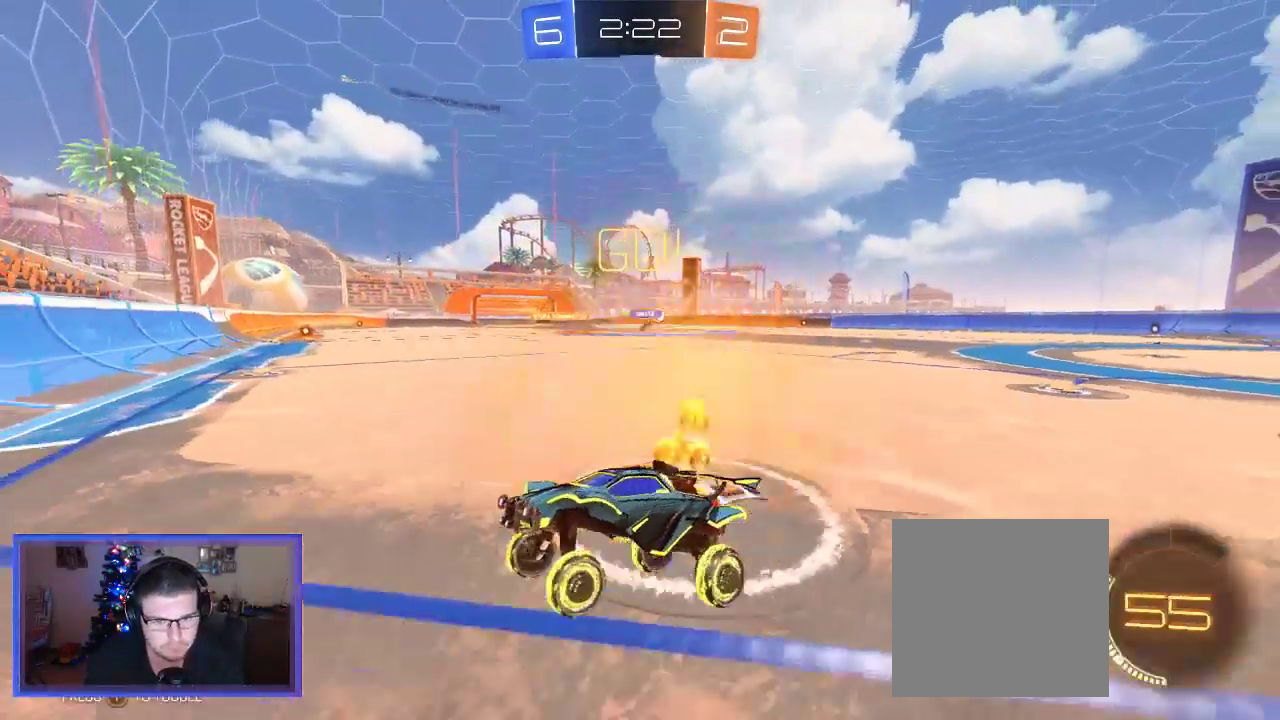
{"buttons": ["X", "R2"], "left_stick": "right", "right_stick": "center", "events": [[483, "X", "down"]]}
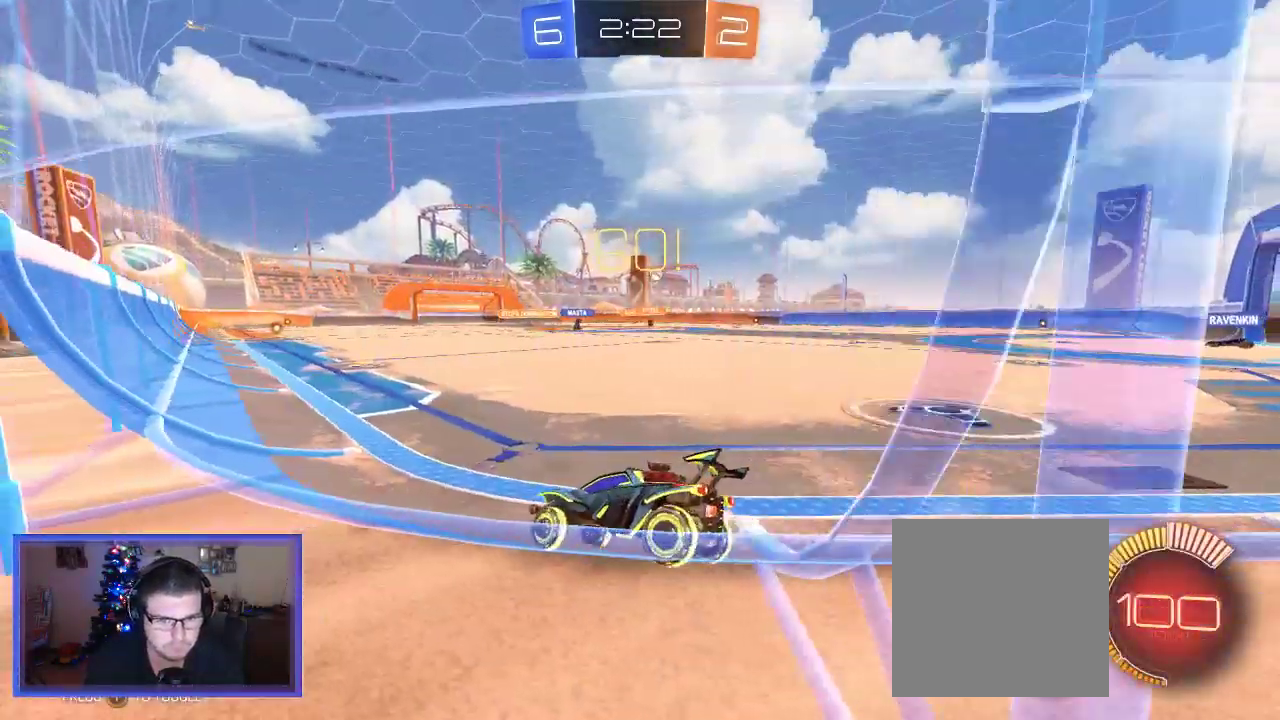
{"buttons": ["R2"], "left_stick": "right", "right_stick": "center", "events": [[83, "X", "up"]]}
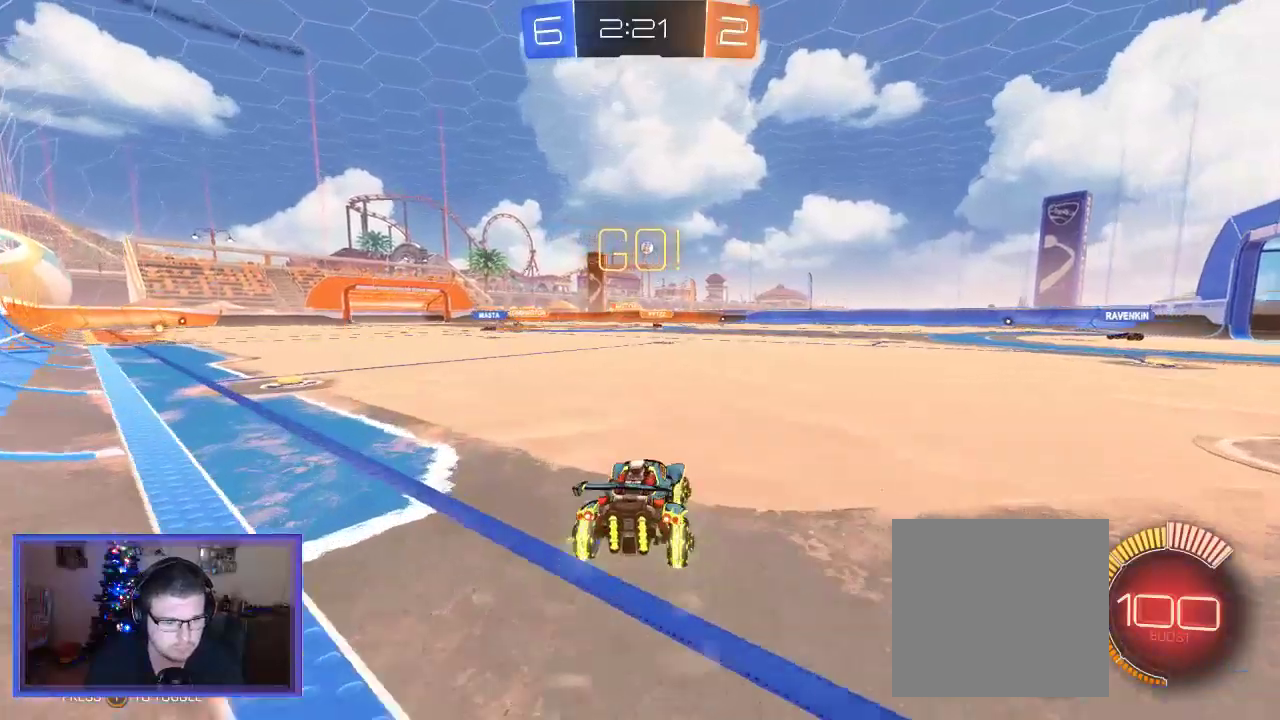
{"buttons": ["R2"], "left_stick": "center", "right_stick": "center", "events": [[383, "left_stick", "center"]]}
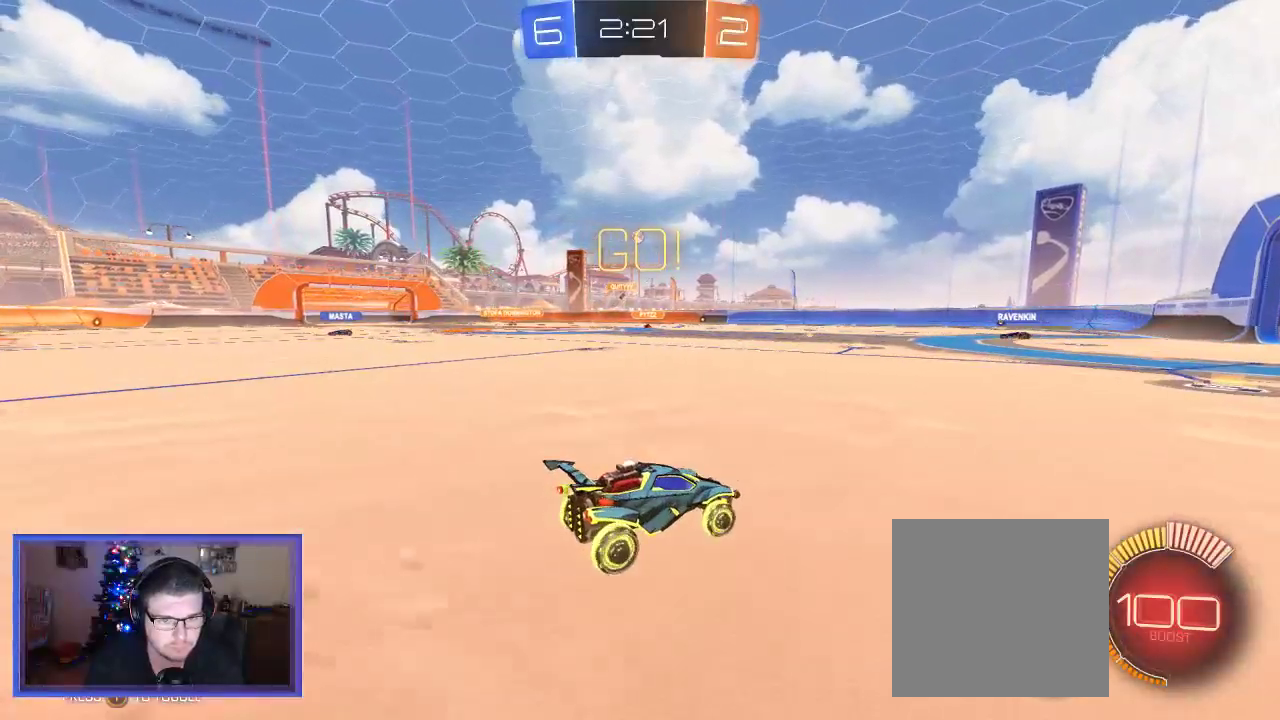
{"buttons": ["R2"], "left_stick": "center", "right_stick": "center", "events": []}
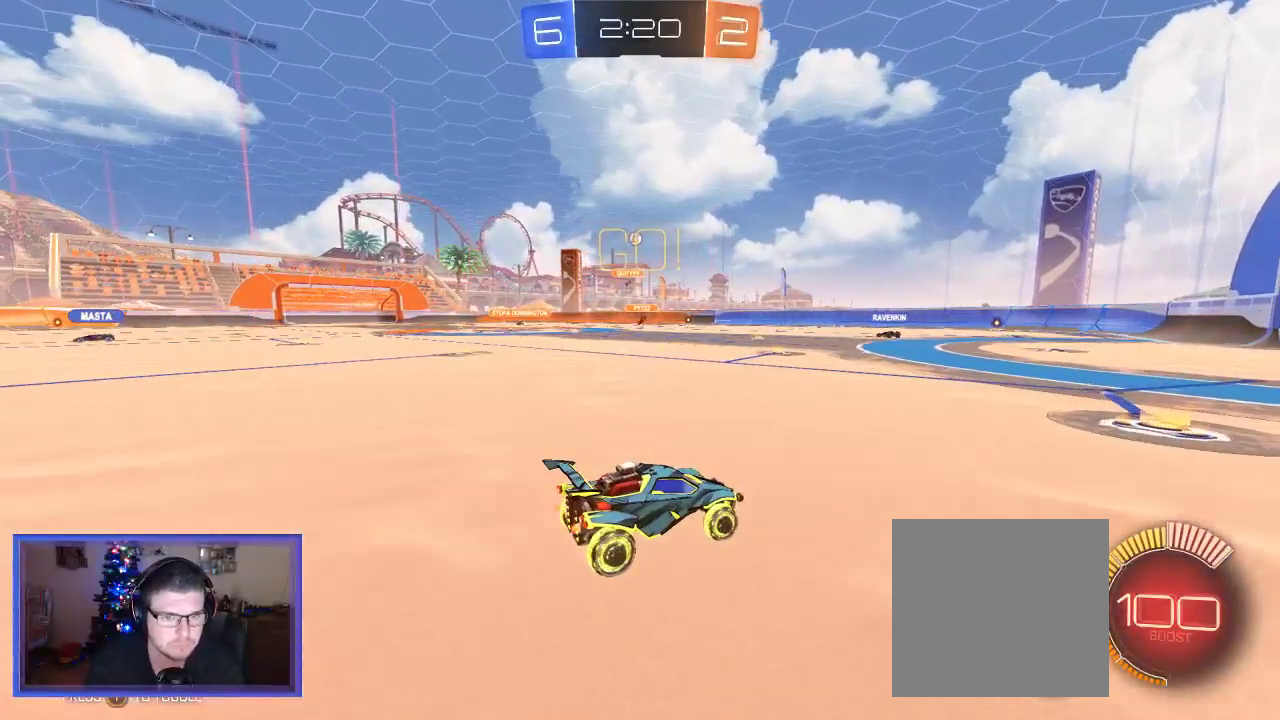
{"buttons": ["R2"], "left_stick": "center", "right_stick": "center", "events": []}
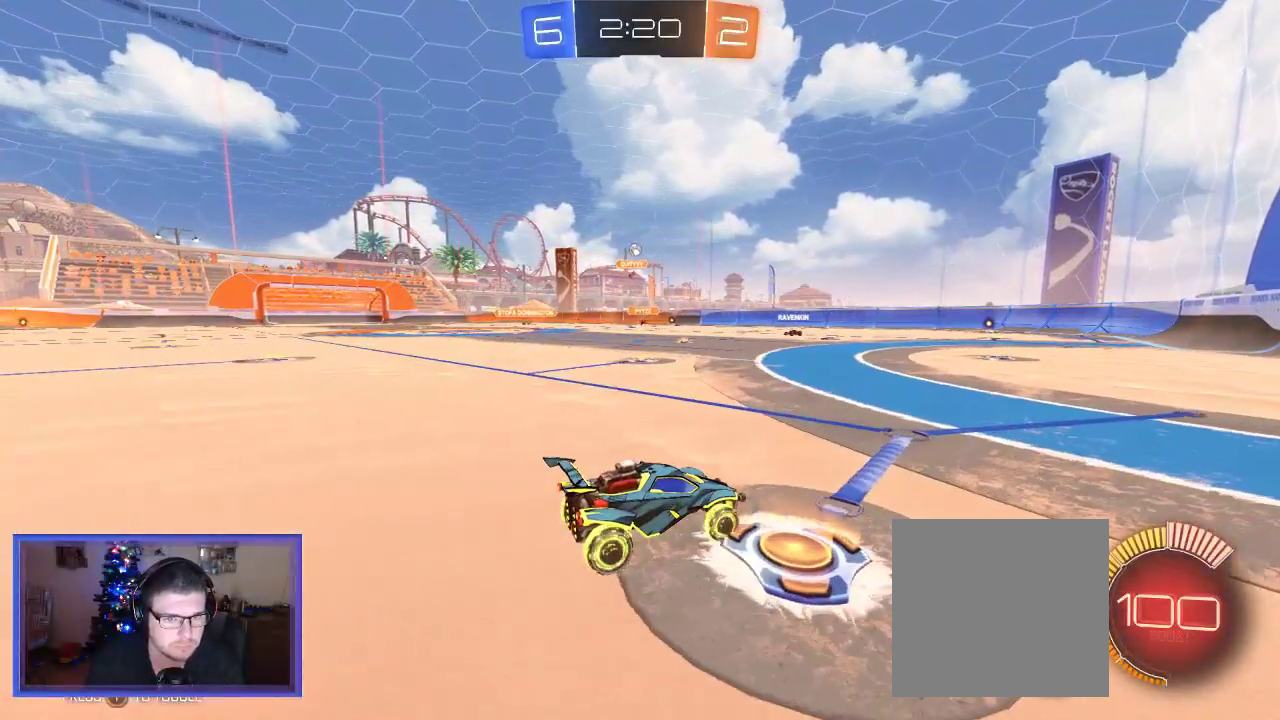
{"buttons": ["R2"], "left_stick": "center", "right_stick": "center", "events": []}
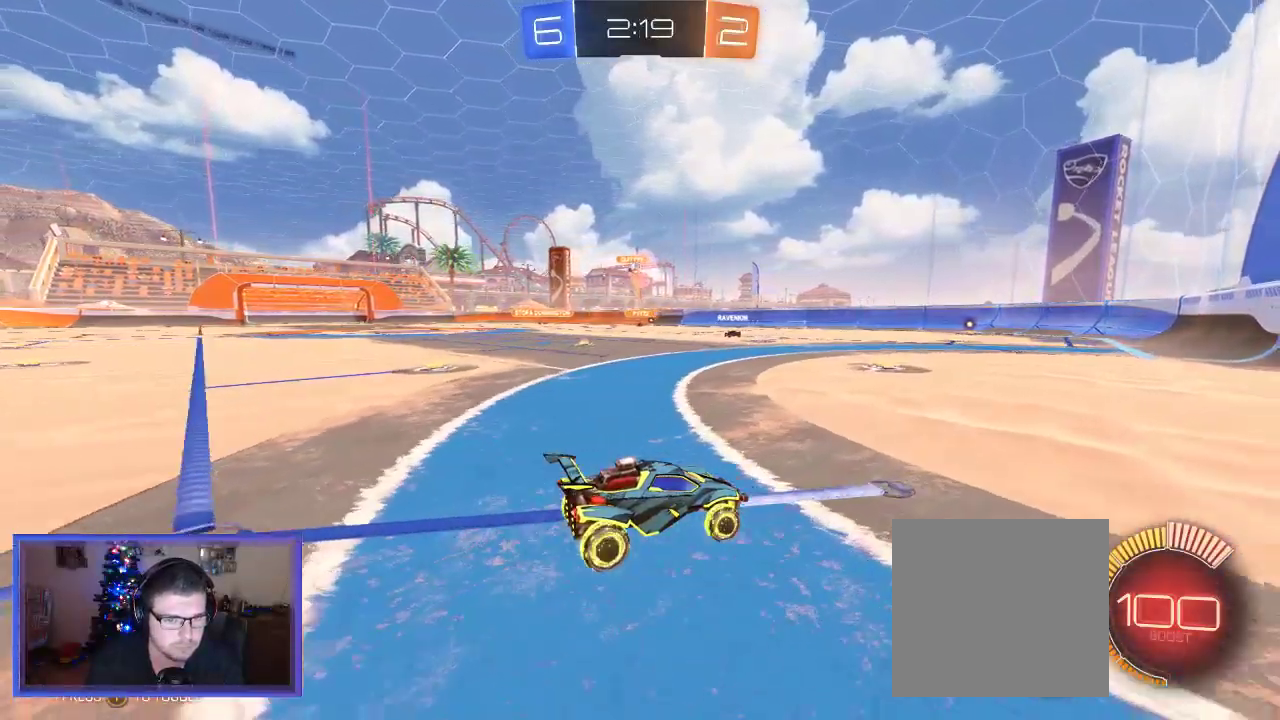
{"buttons": ["R2"], "left_stick": "center", "right_stick": "center", "events": [[50, "left_stick", "right"], [117, "left_stick", "center"]]}
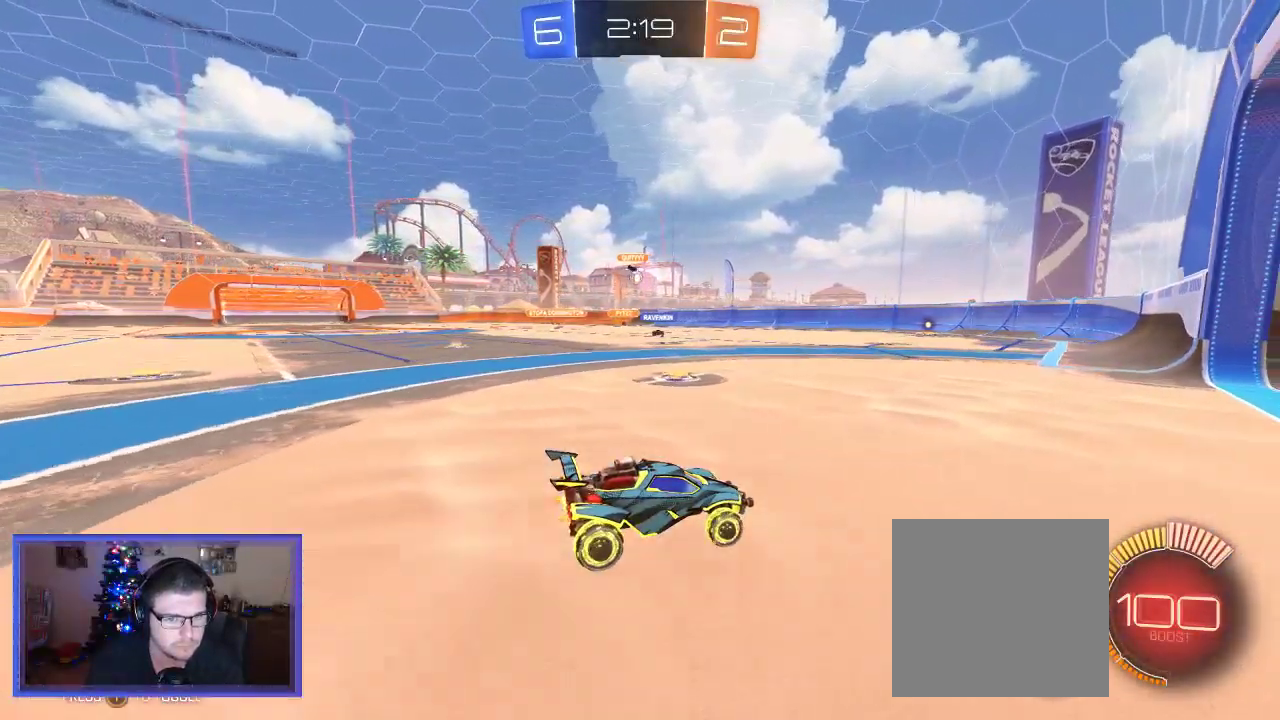
{"buttons": ["L2"], "left_stick": "center", "right_stick": "center", "events": [[50, "X", "down"], [50, "left_stick", "left"], [183, "R2", "up"], [383, "X", "up"], [483, "L2", "down"], [483, "left_stick", "center"]]}
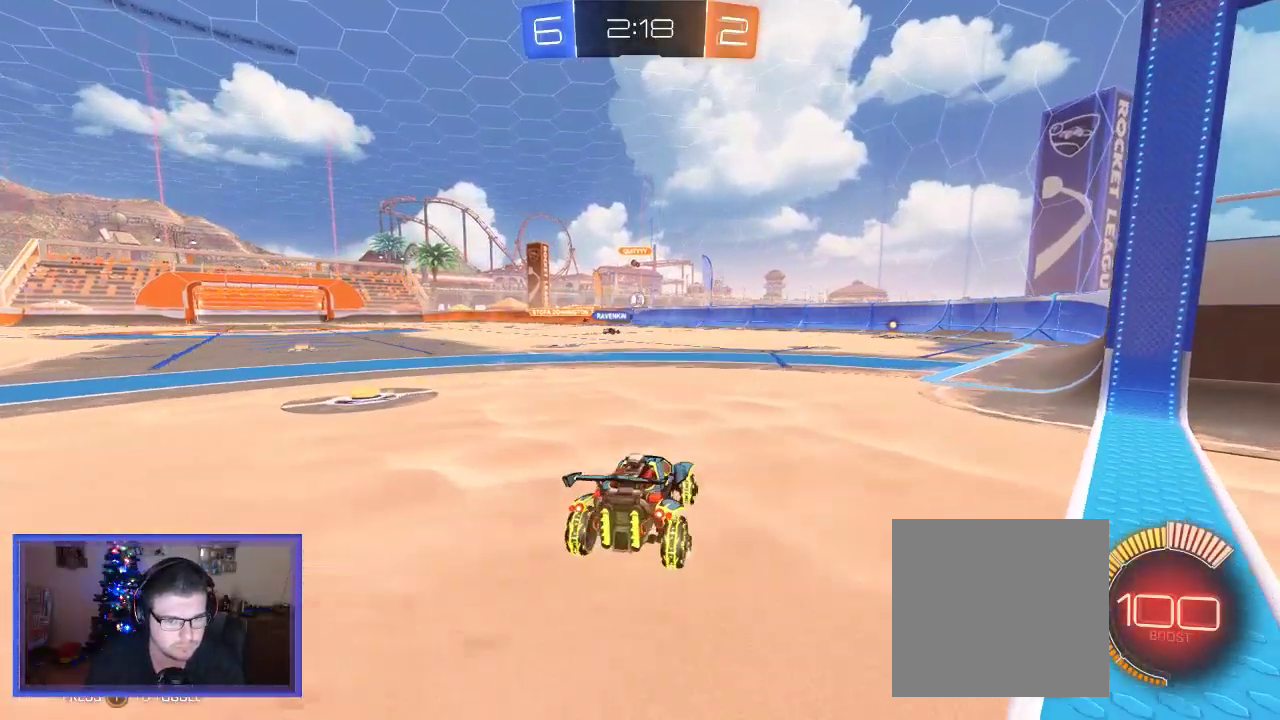
{"buttons": ["R2"], "left_stick": "right", "right_stick": "center", "events": [[150, "R2", "down"], [250, "L2", "up"], [350, "left_stick", "right"]]}
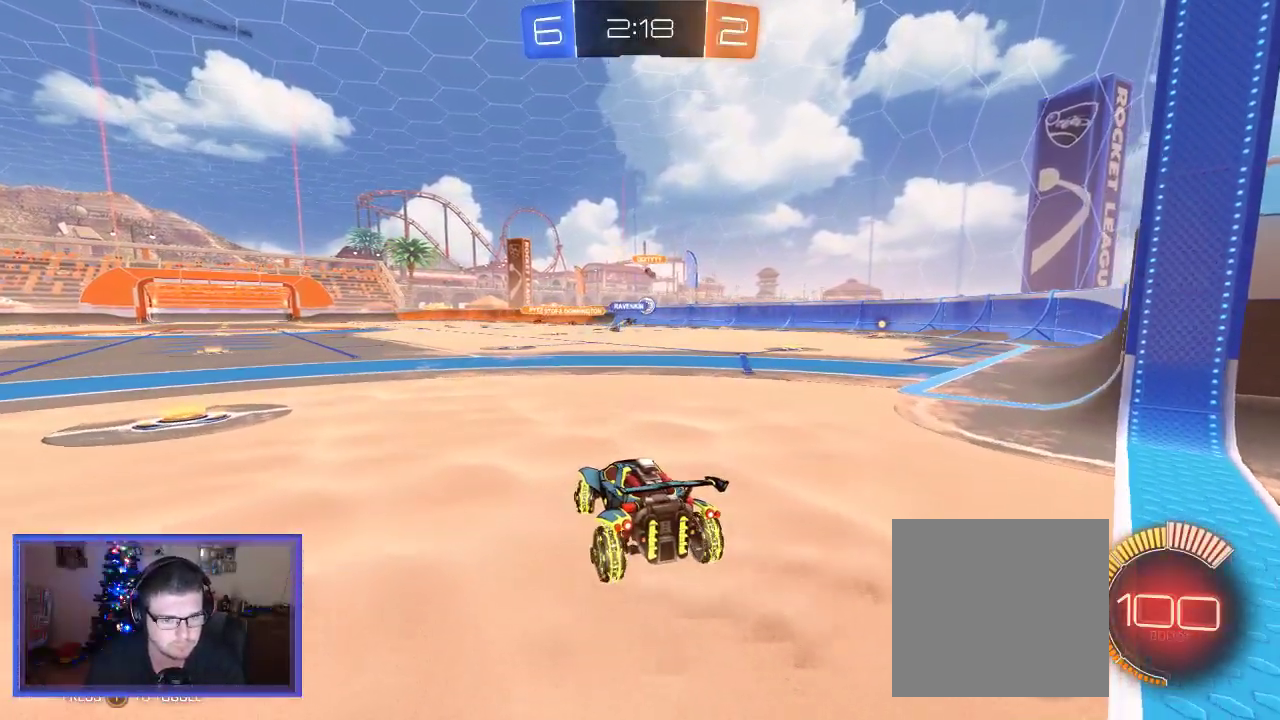
{"buttons": ["R2"], "left_stick": "center", "right_stick": "center", "events": [[283, "left_stick", "center"]]}
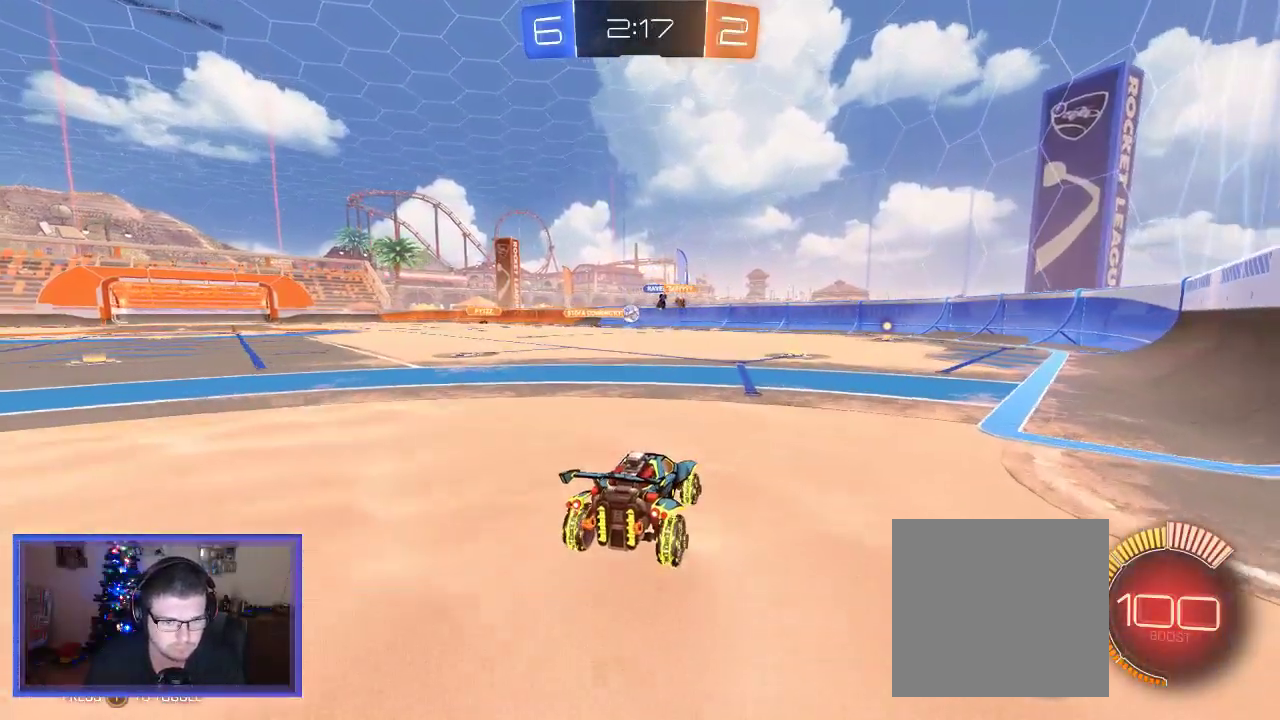
{"buttons": ["L2"], "left_stick": "right", "right_stick": "center", "events": [[83, "R2", "up"], [117, "L2", "down"], [317, "left_stick", "right"]]}